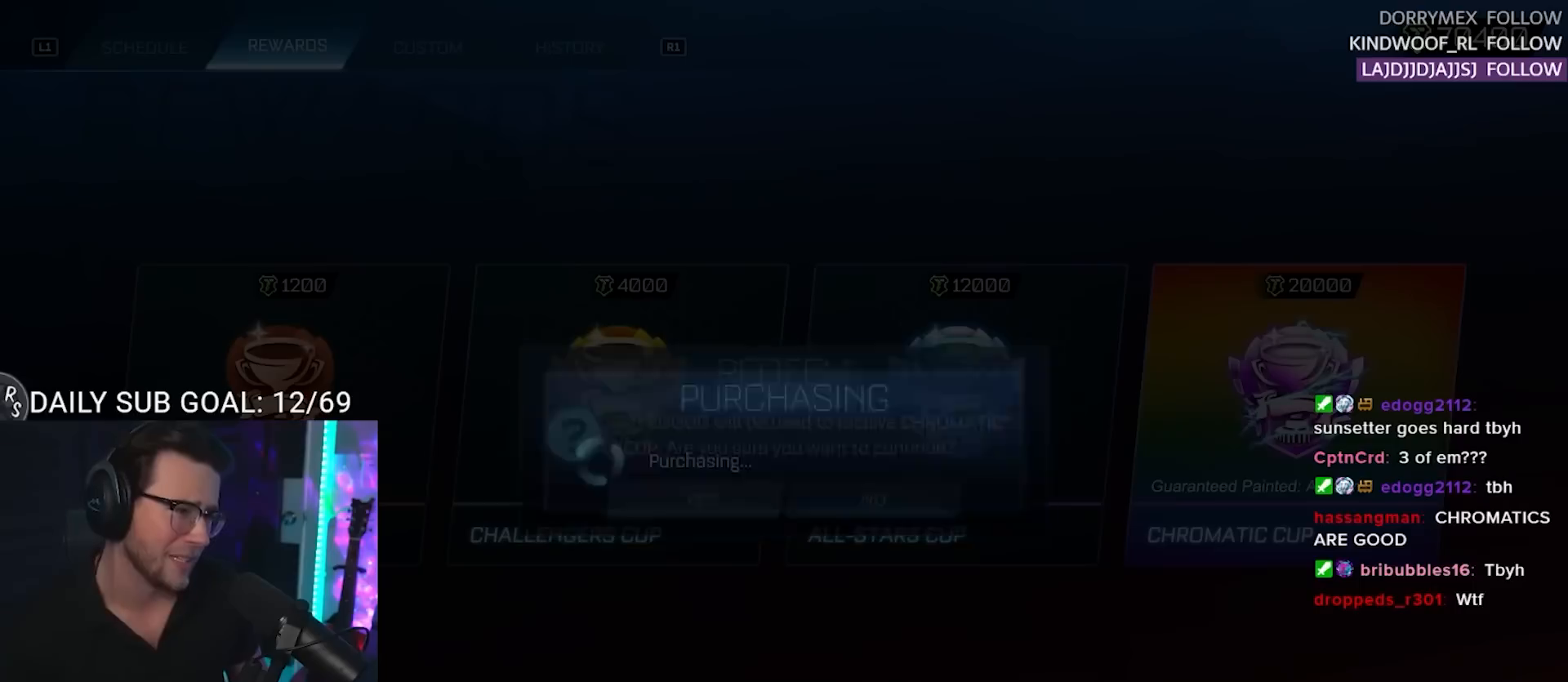
Gameplay with a controller (PlayStation layout); each line is a JSON object with the inputs held at the frame after it. "events" lists button and stick changes between this image and that frame as [ms after this image, input, new state], when the widget could be followed in between. Not read: L1 R1 SELECT START left_stick.
{"buttons": [], "right_stick": "center", "events": [[17, "CROSS", "up"]]}
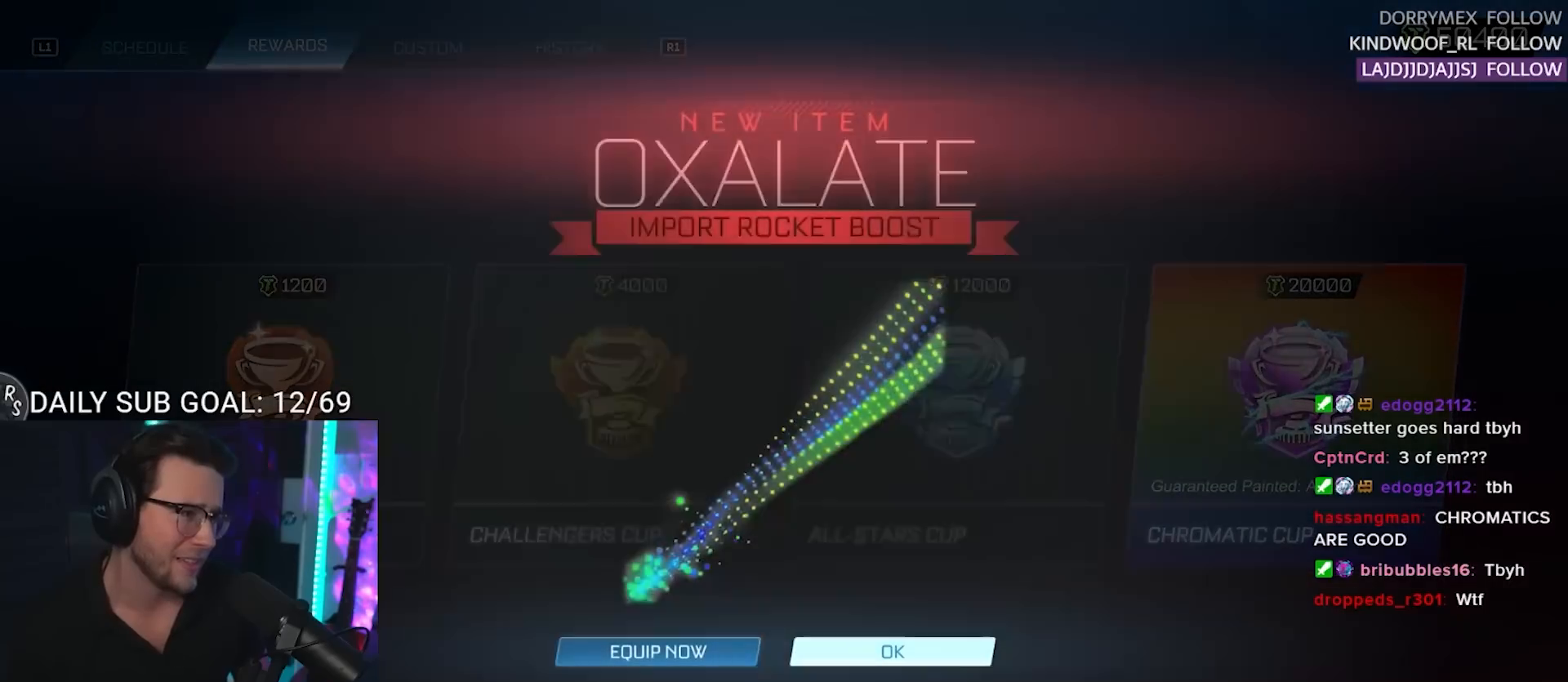
{"buttons": [], "right_stick": "center", "events": []}
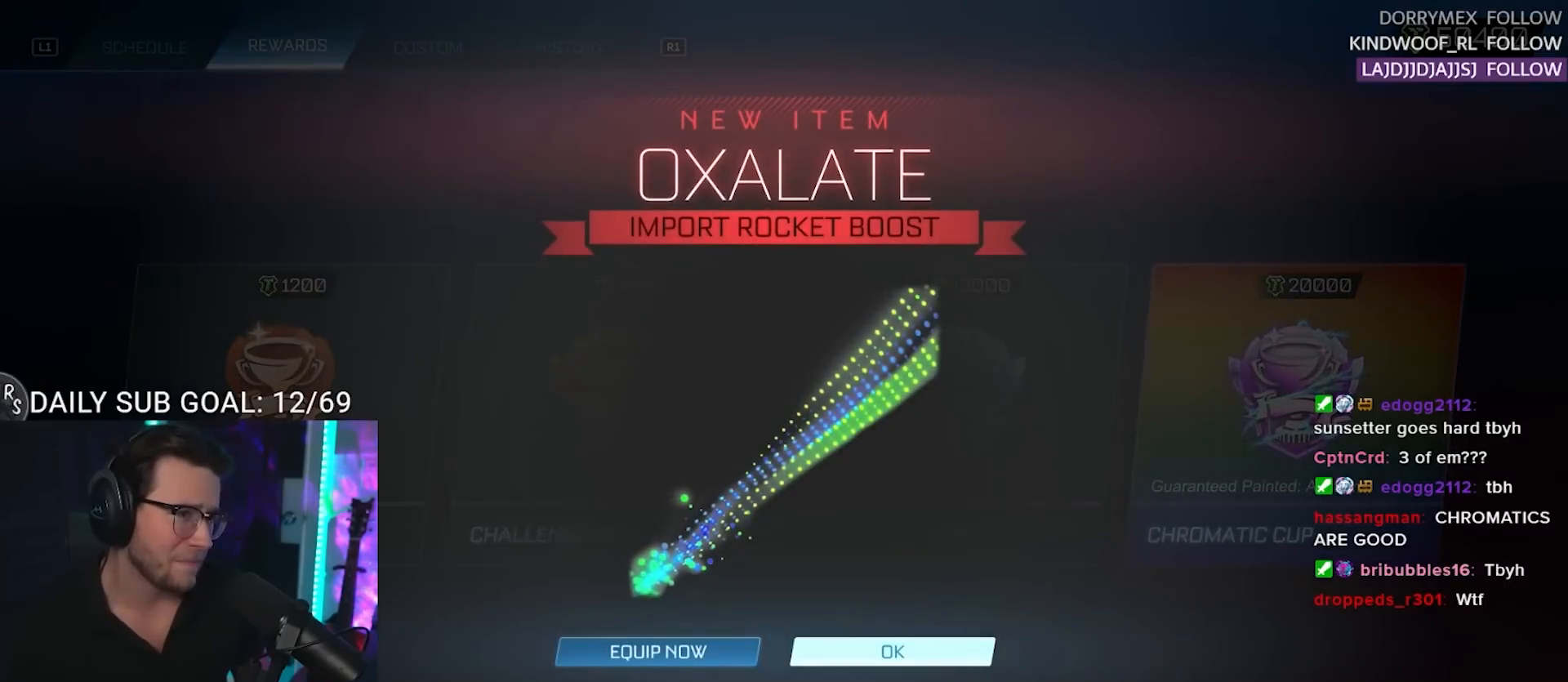
{"buttons": [], "right_stick": "center", "events": []}
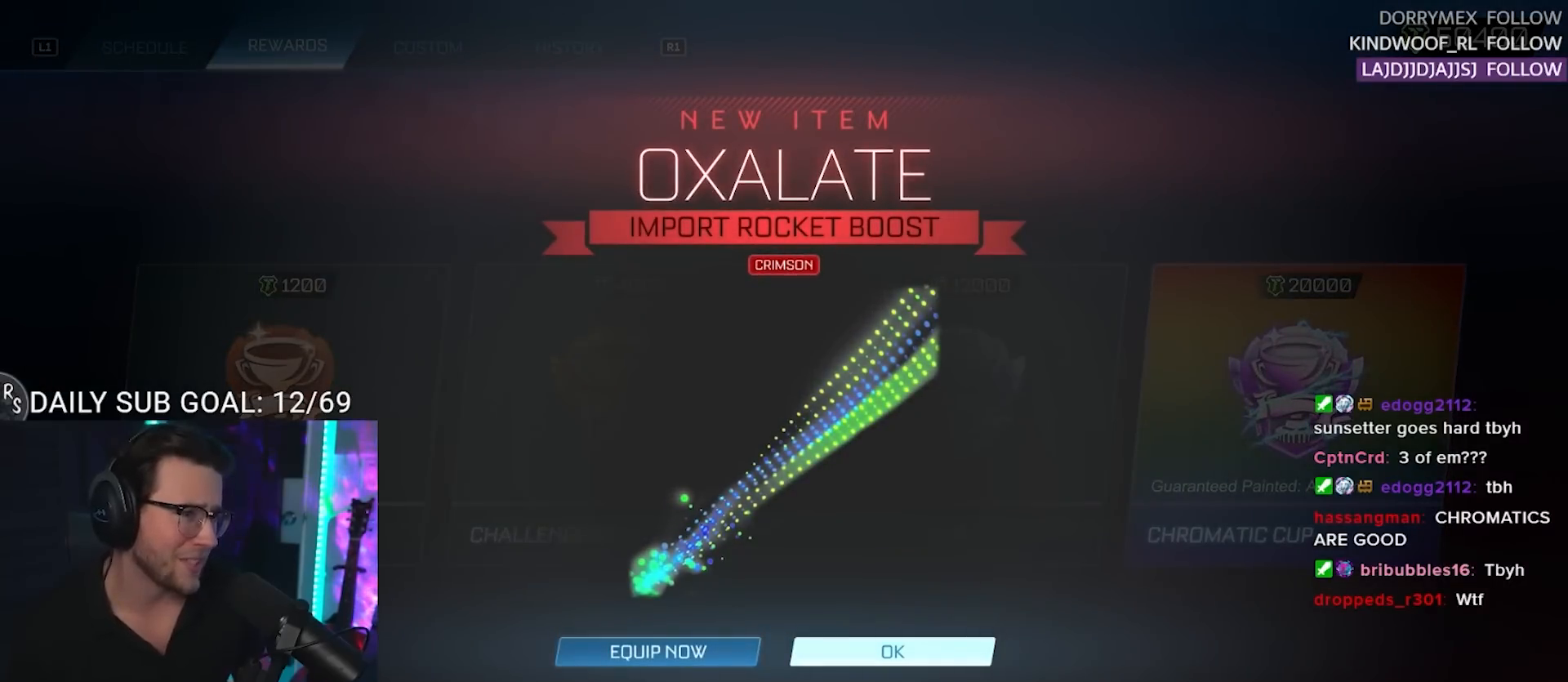
{"buttons": [], "right_stick": "center", "events": []}
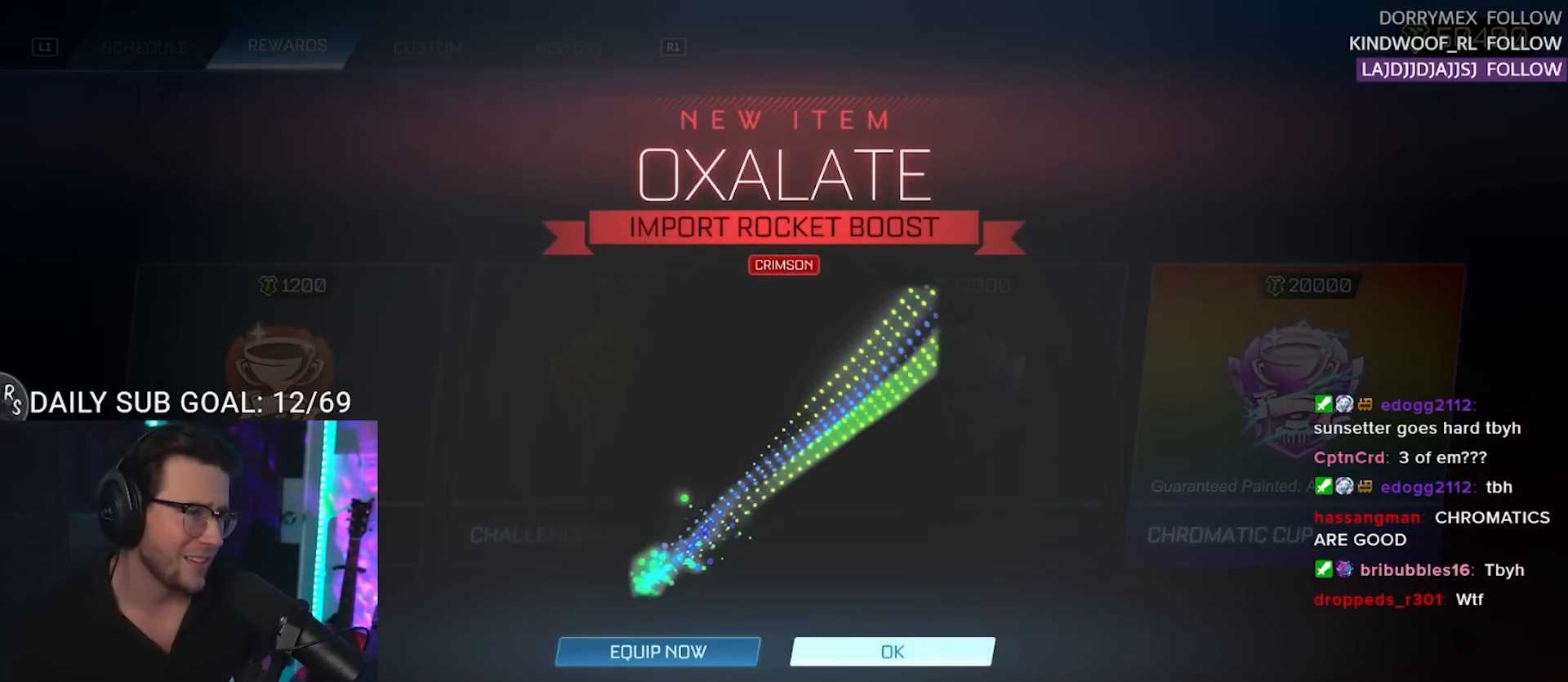
{"buttons": [], "right_stick": "center", "events": []}
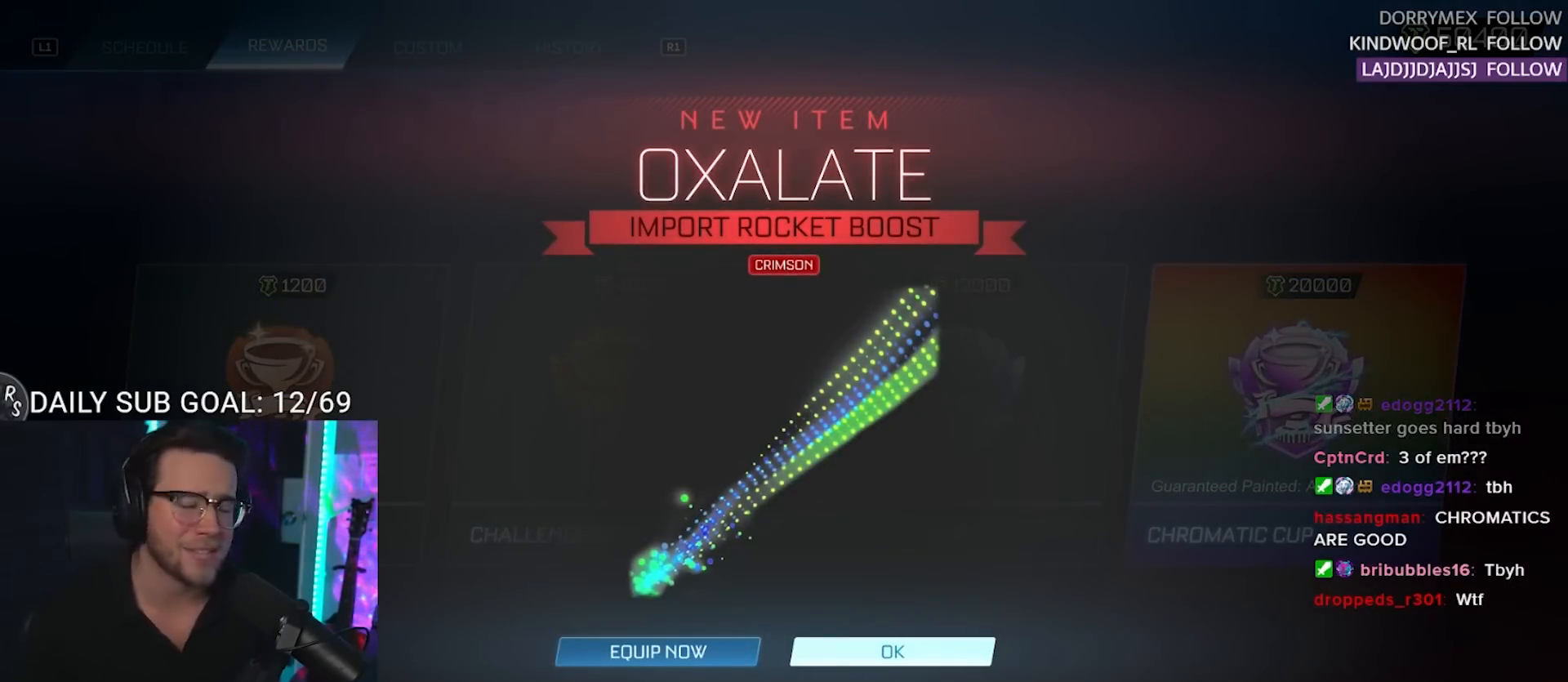
{"buttons": [], "right_stick": "center", "events": [[400, "CROSS", "down"], [500, "CROSS", "up"]]}
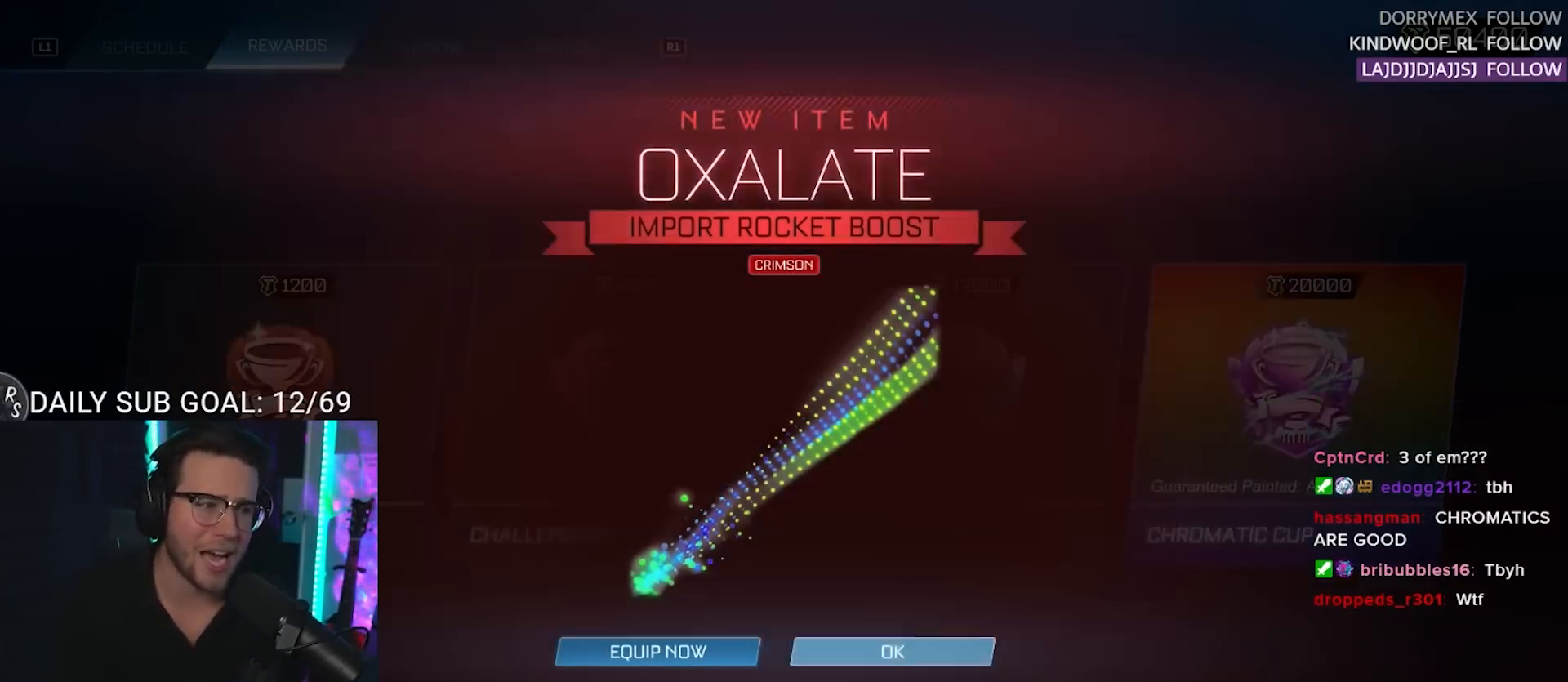
{"buttons": [], "right_stick": "center", "events": []}
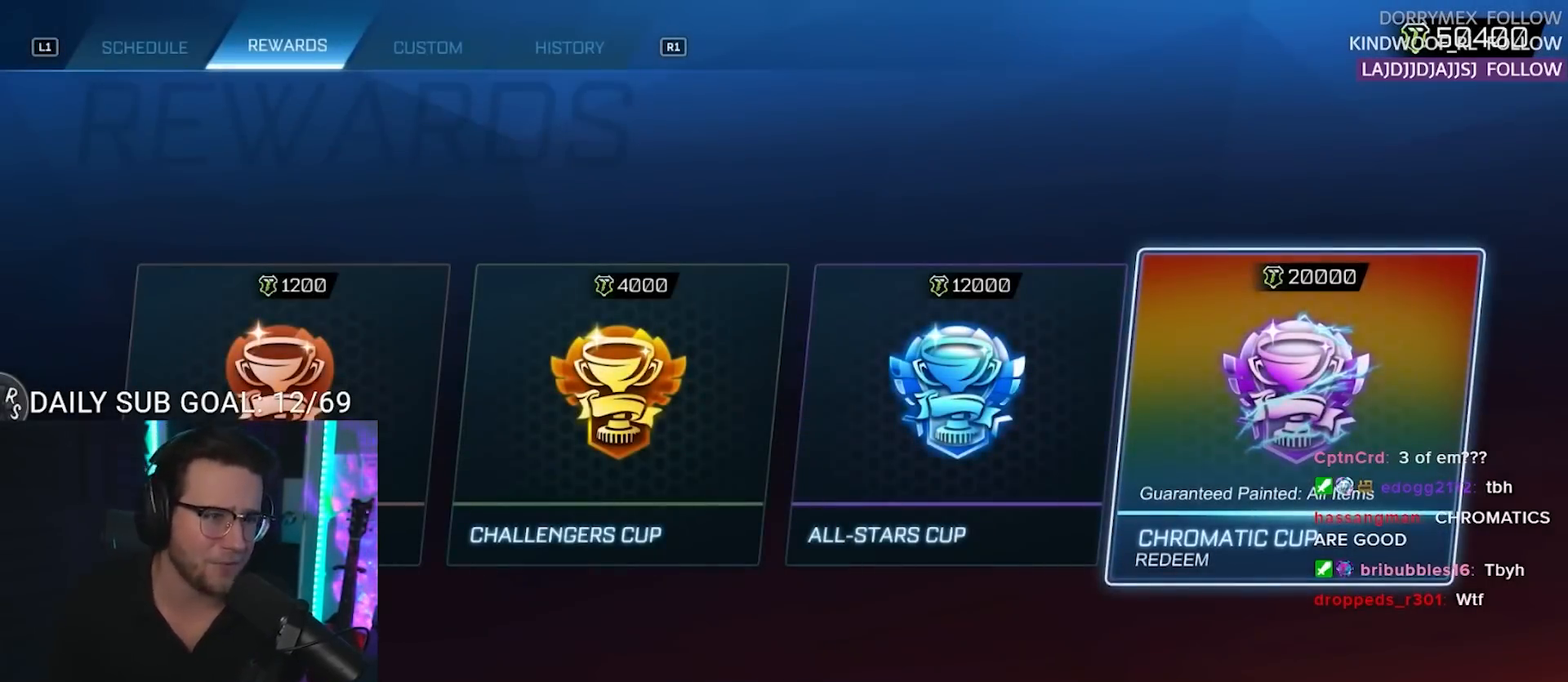
{"buttons": [], "right_stick": "center", "events": [[167, "DPAD_LEFT", "down"], [250, "DPAD_LEFT", "up"], [300, "DPAD_LEFT", "down"], [400, "DPAD_LEFT", "up"]]}
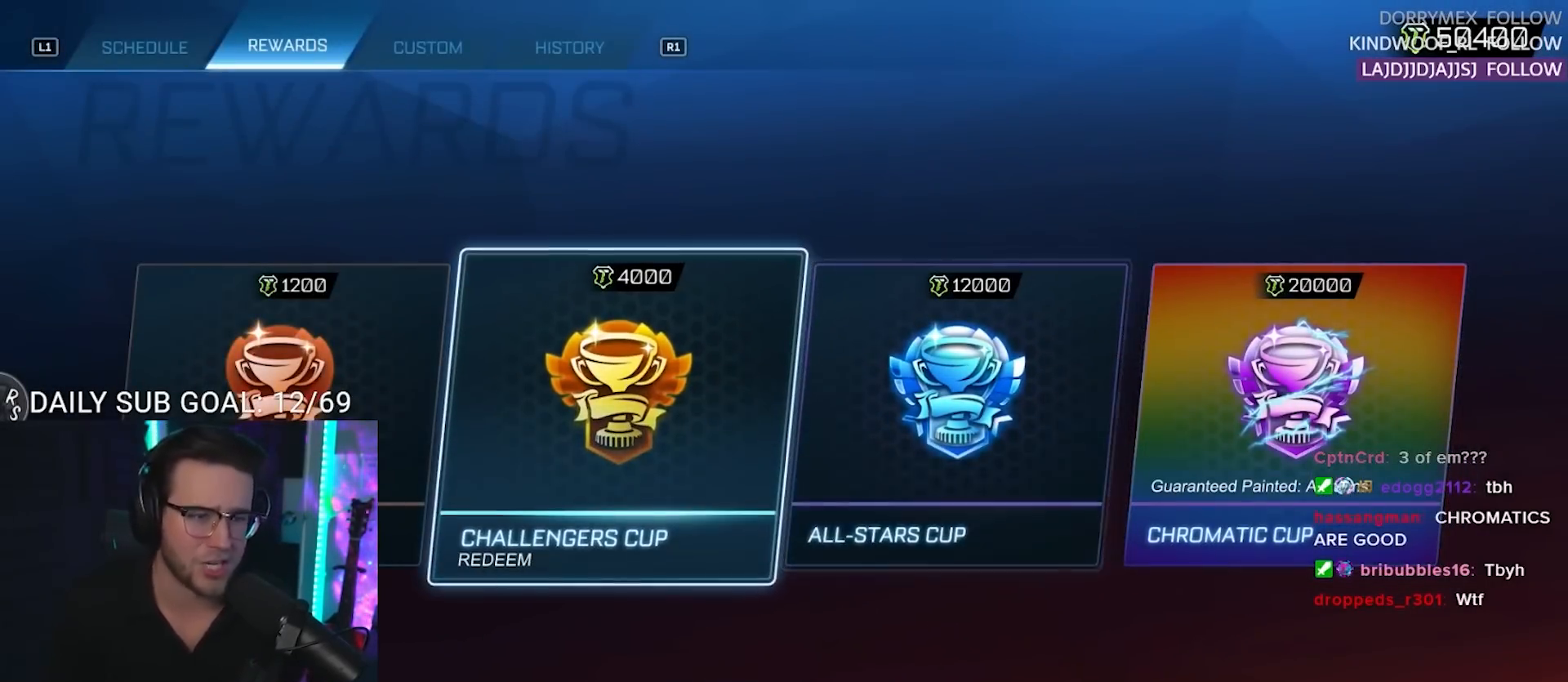
{"buttons": ["DPAD_RIGHT"], "right_stick": "center", "events": [[467, "DPAD_RIGHT", "down"]]}
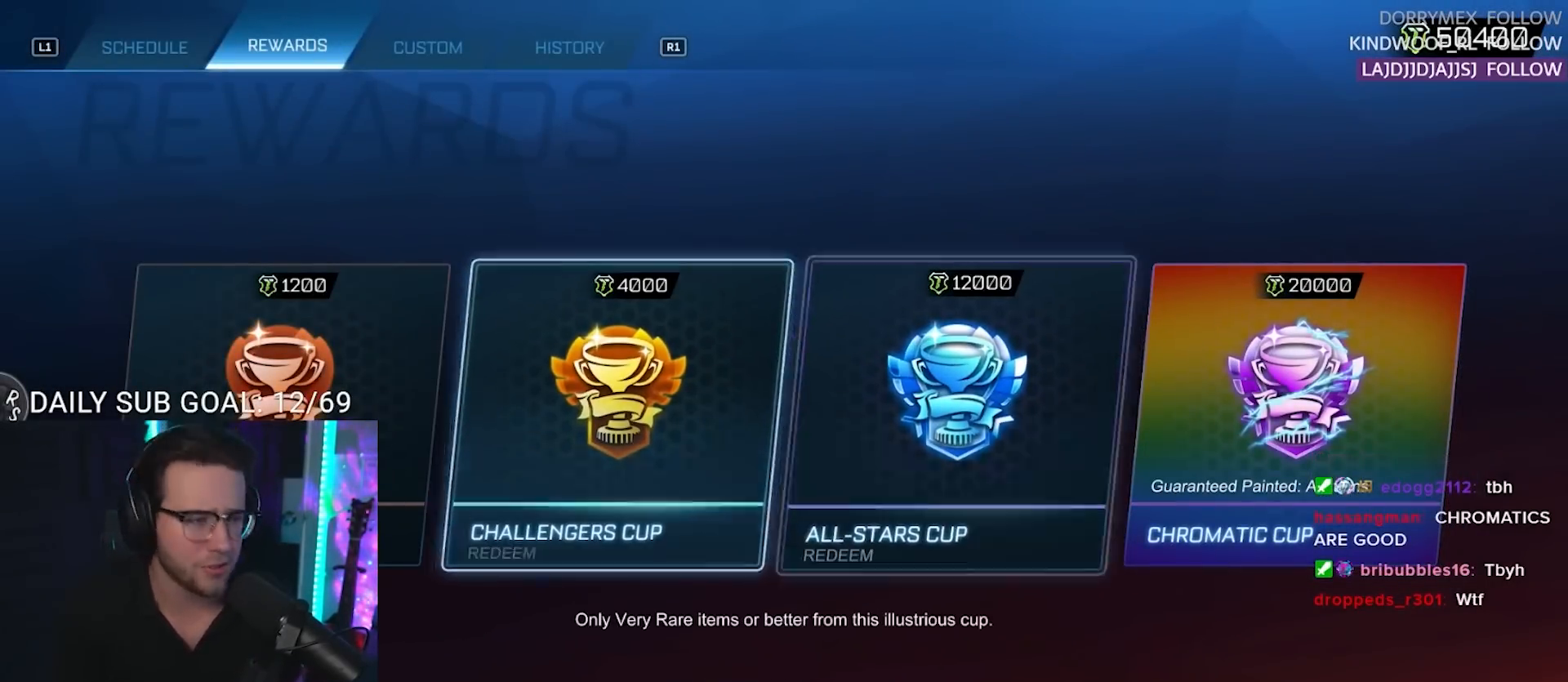
{"buttons": [], "right_stick": "center", "events": [[67, "DPAD_RIGHT", "up"]]}
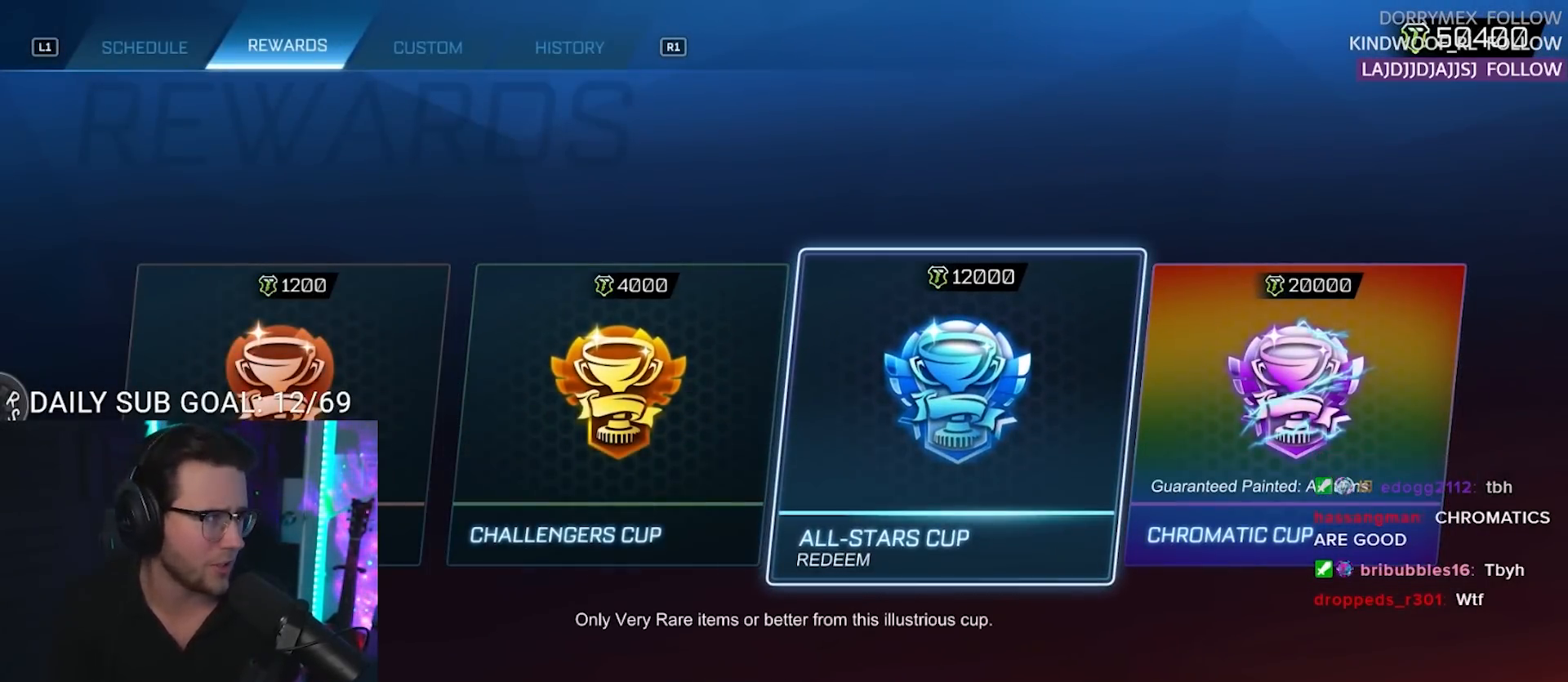
{"buttons": [], "right_stick": "center", "events": []}
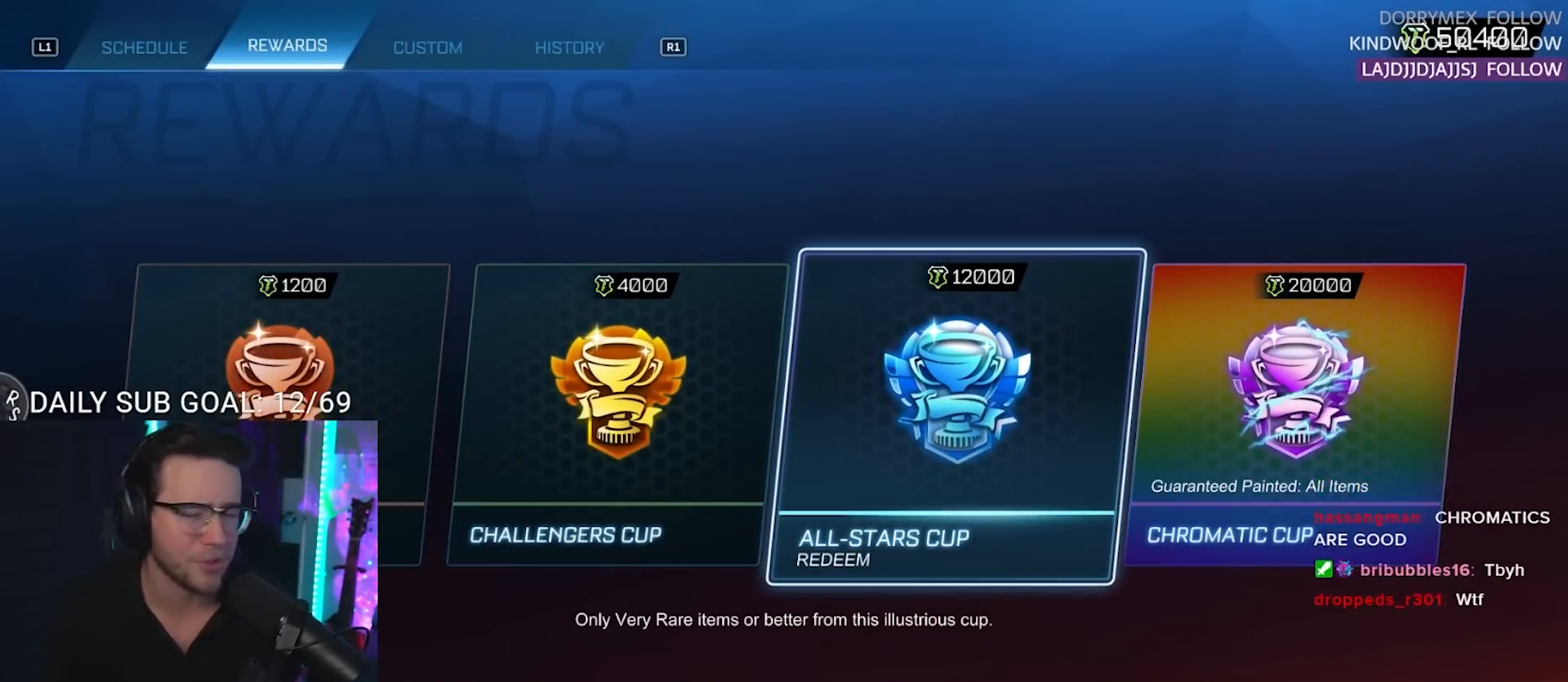
{"buttons": [], "right_stick": "center", "events": []}
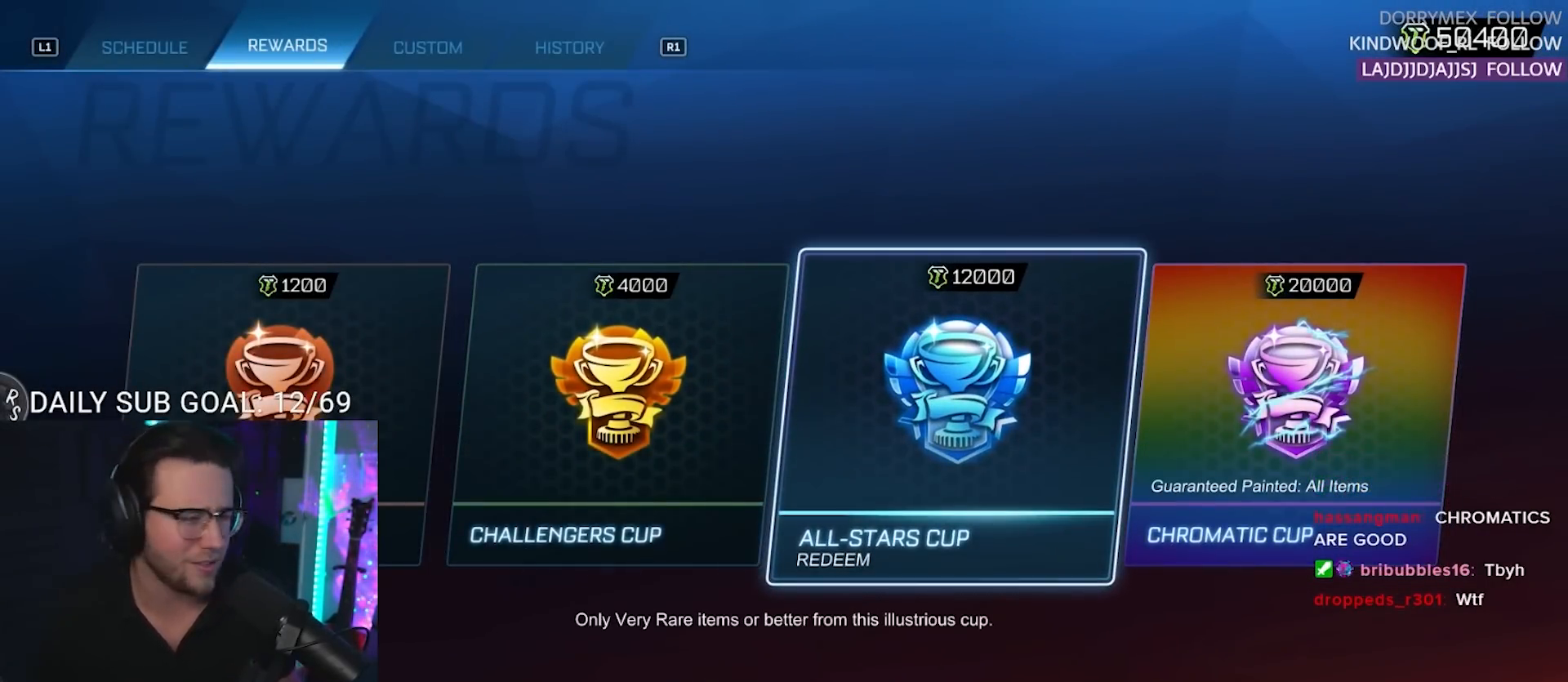
{"buttons": [], "right_stick": "center", "events": []}
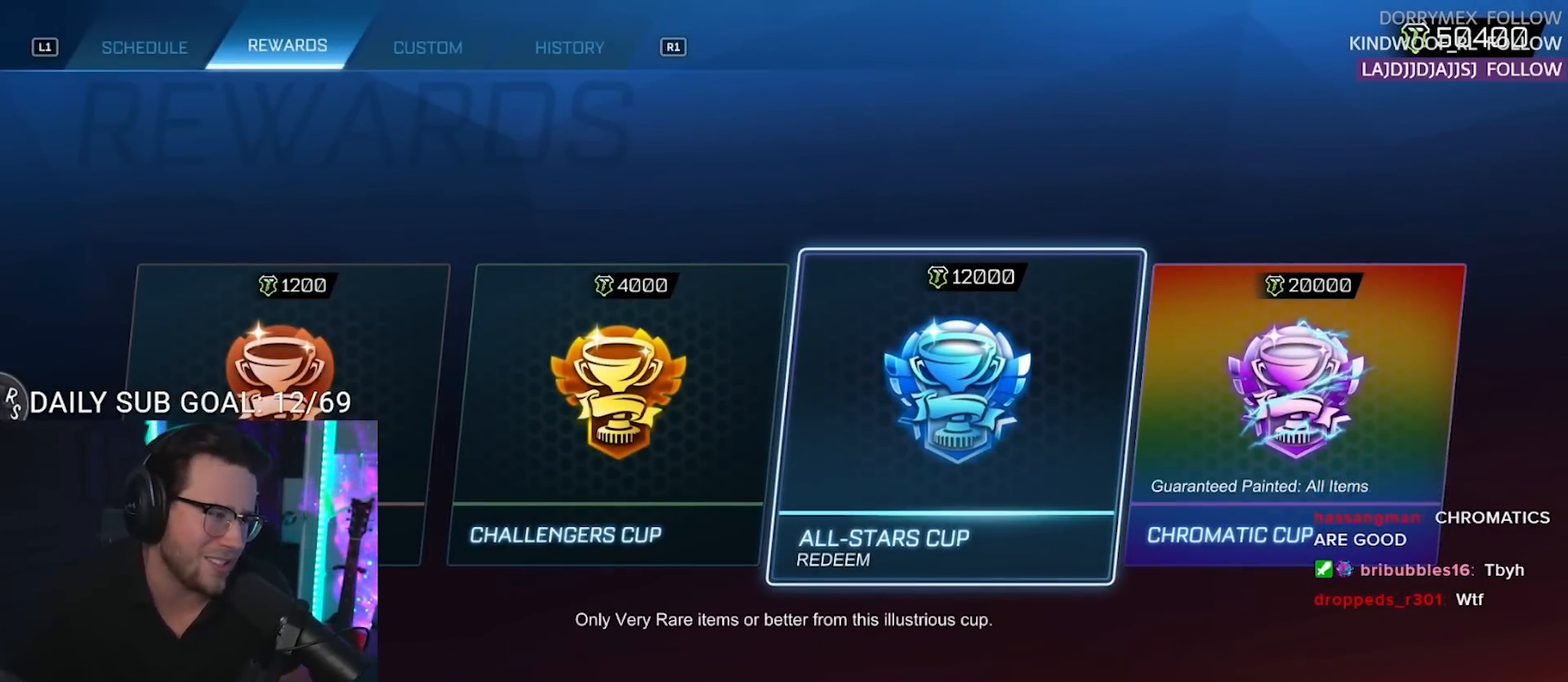
{"buttons": [], "right_stick": "center", "events": [[317, "CROSS", "down"], [467, "CROSS", "up"]]}
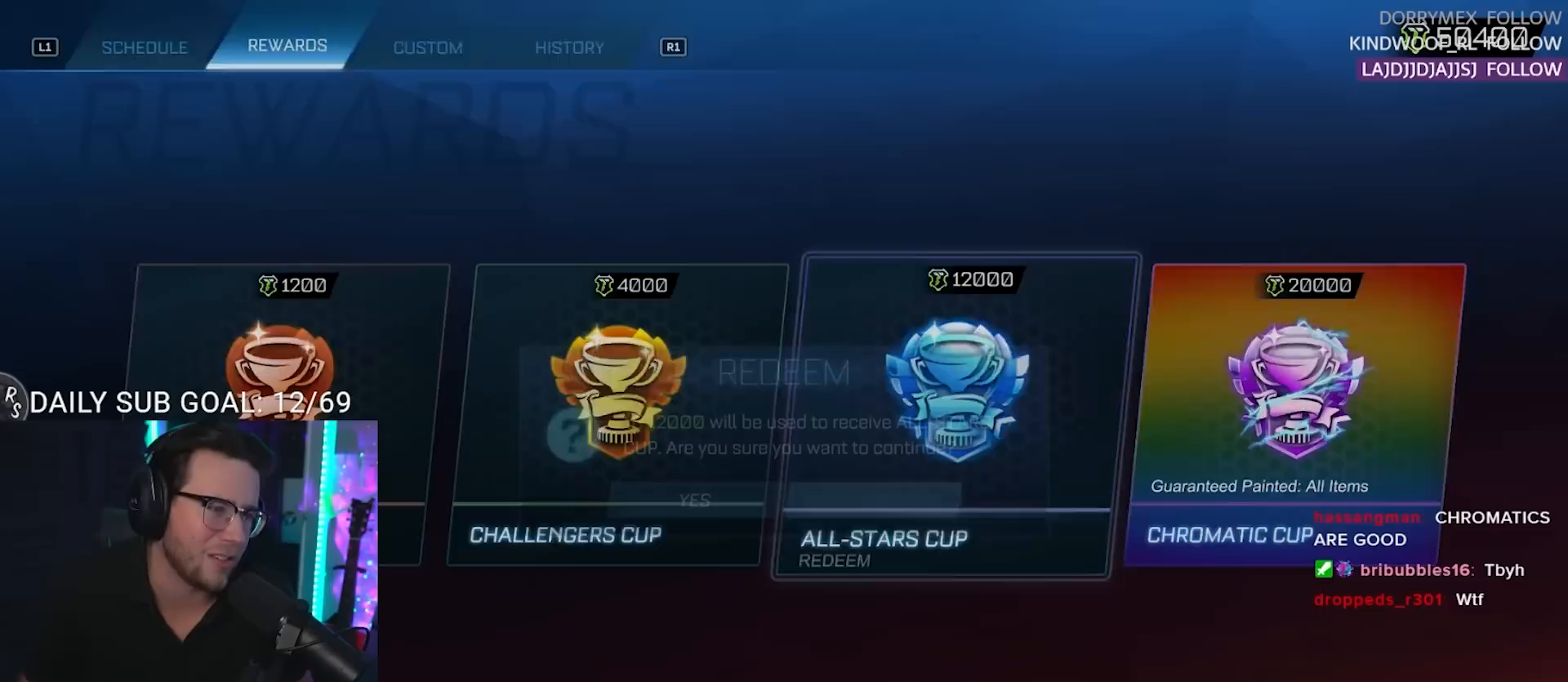
{"buttons": ["CROSS"], "right_stick": "center", "events": [[317, "DPAD_LEFT", "down"], [400, "DPAD_LEFT", "up"], [433, "CROSS", "down"]]}
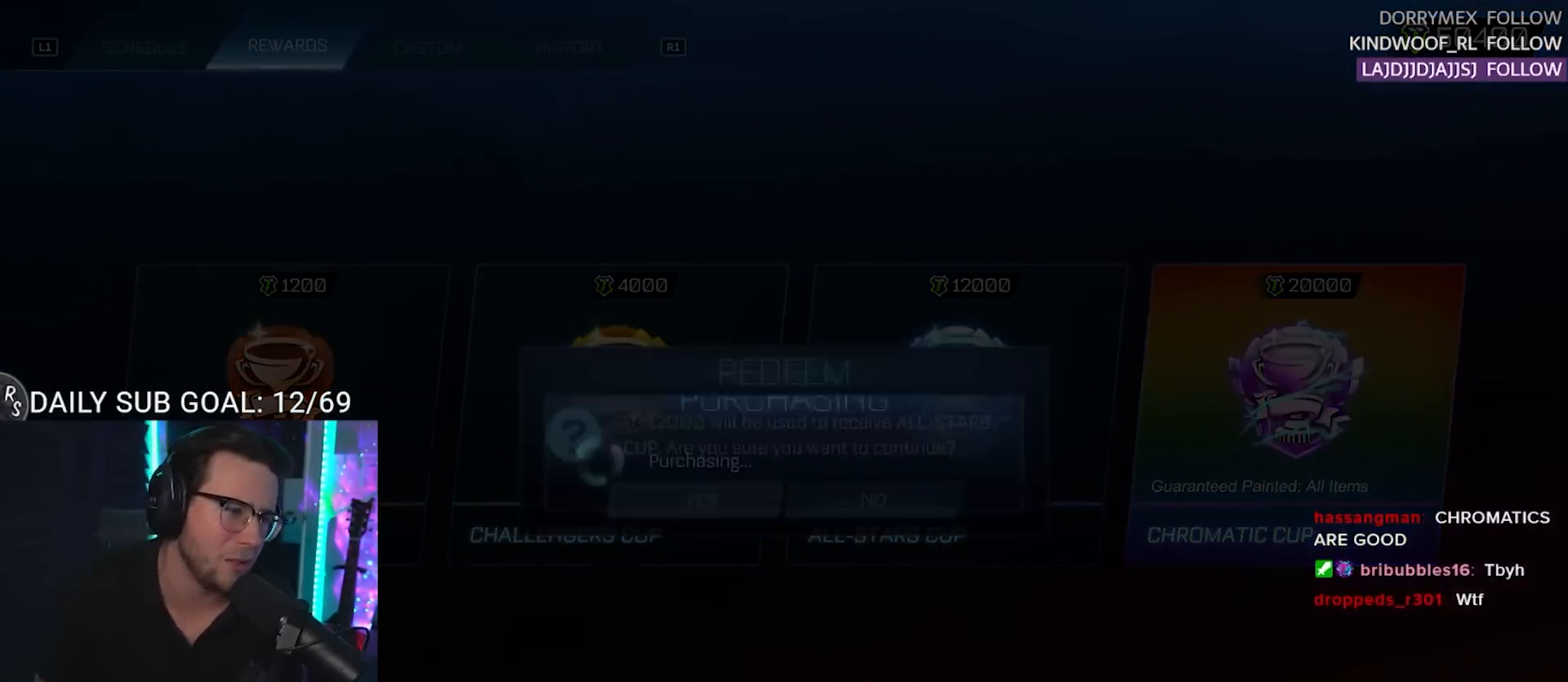
{"buttons": [], "right_stick": "center", "events": [[33, "CROSS", "up"]]}
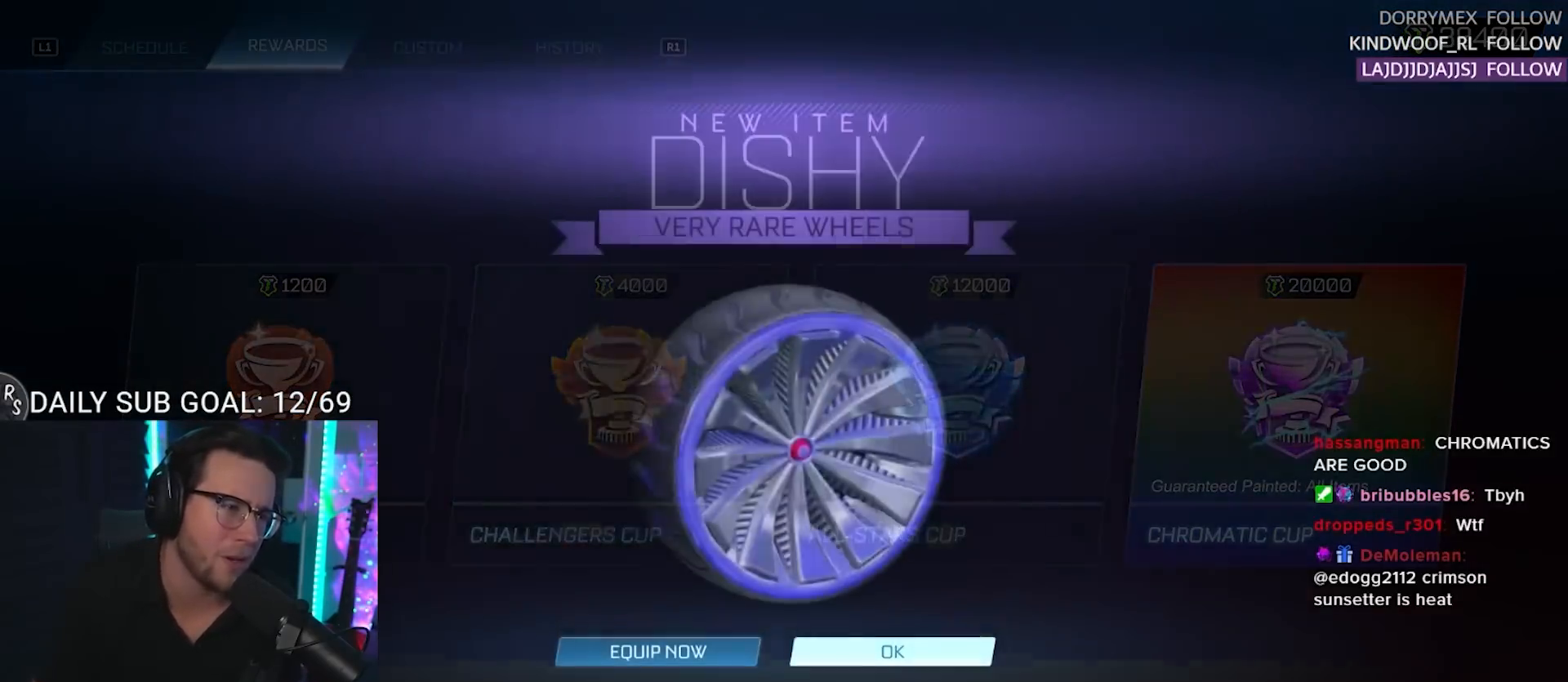
{"buttons": [], "right_stick": "center", "events": [[350, "CROSS", "down"], [467, "CROSS", "up"]]}
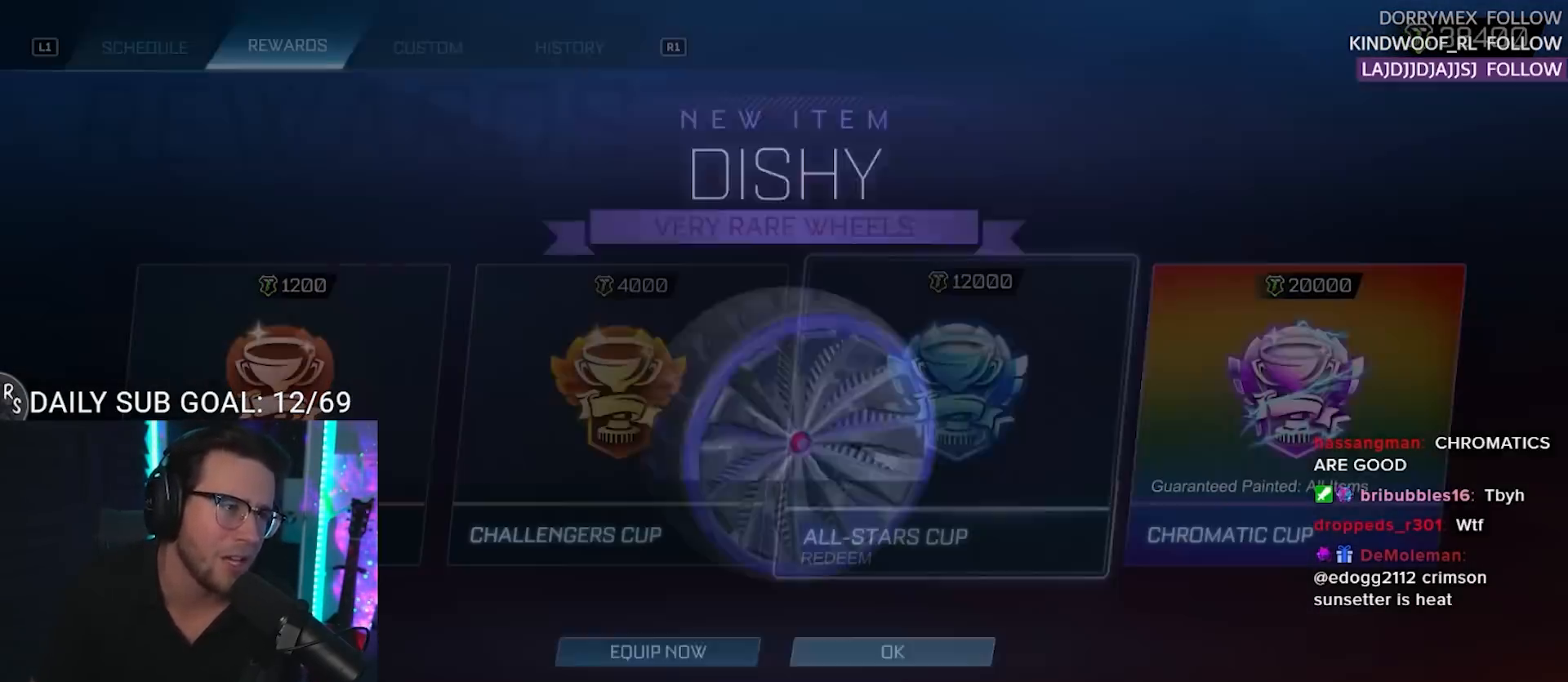
{"buttons": ["DPAD_LEFT"], "right_stick": "center", "events": [[150, "L2", "down"], [167, "L2", "up"], [267, "CROSS", "down"], [350, "CROSS", "up"], [500, "DPAD_LEFT", "down"]]}
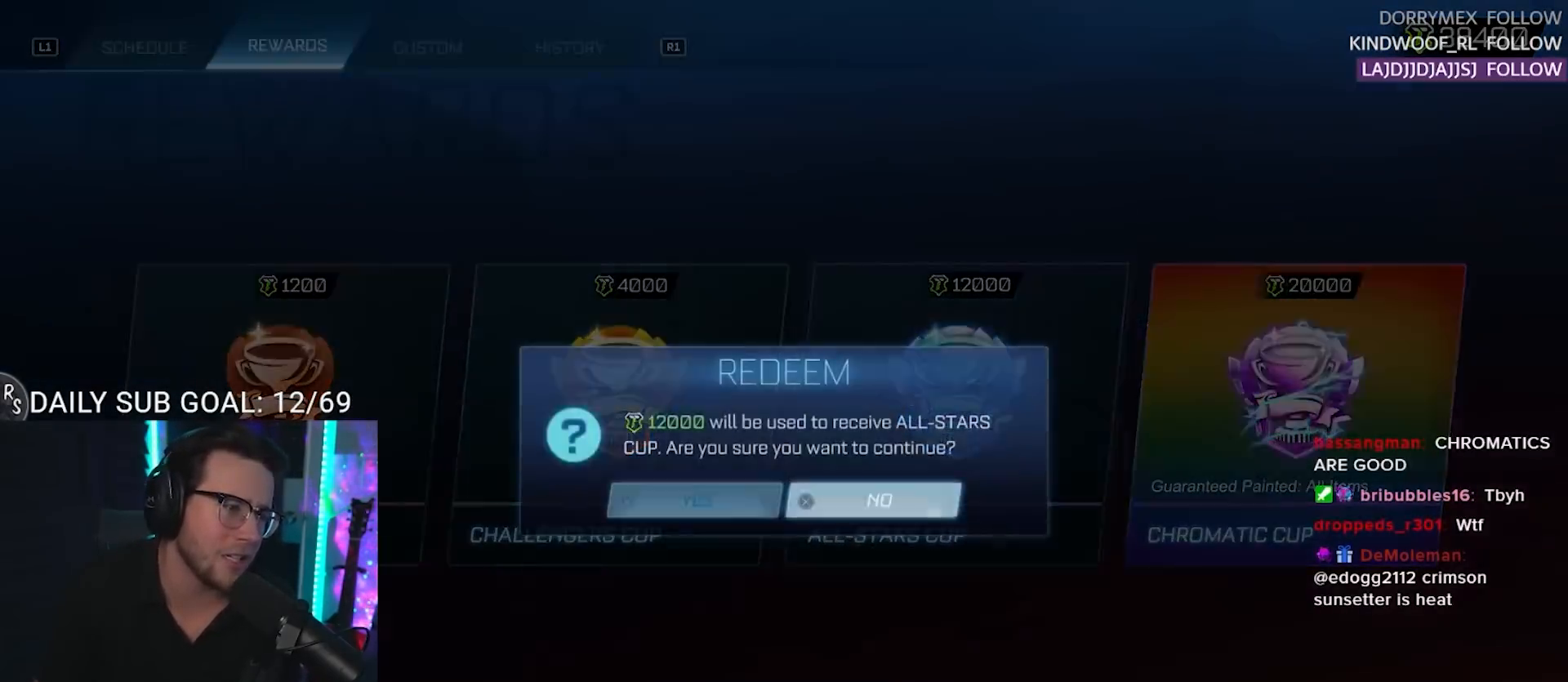
{"buttons": [], "right_stick": "center", "events": [[117, "DPAD_LEFT", "up"], [150, "CROSS", "down"], [250, "CROSS", "up"]]}
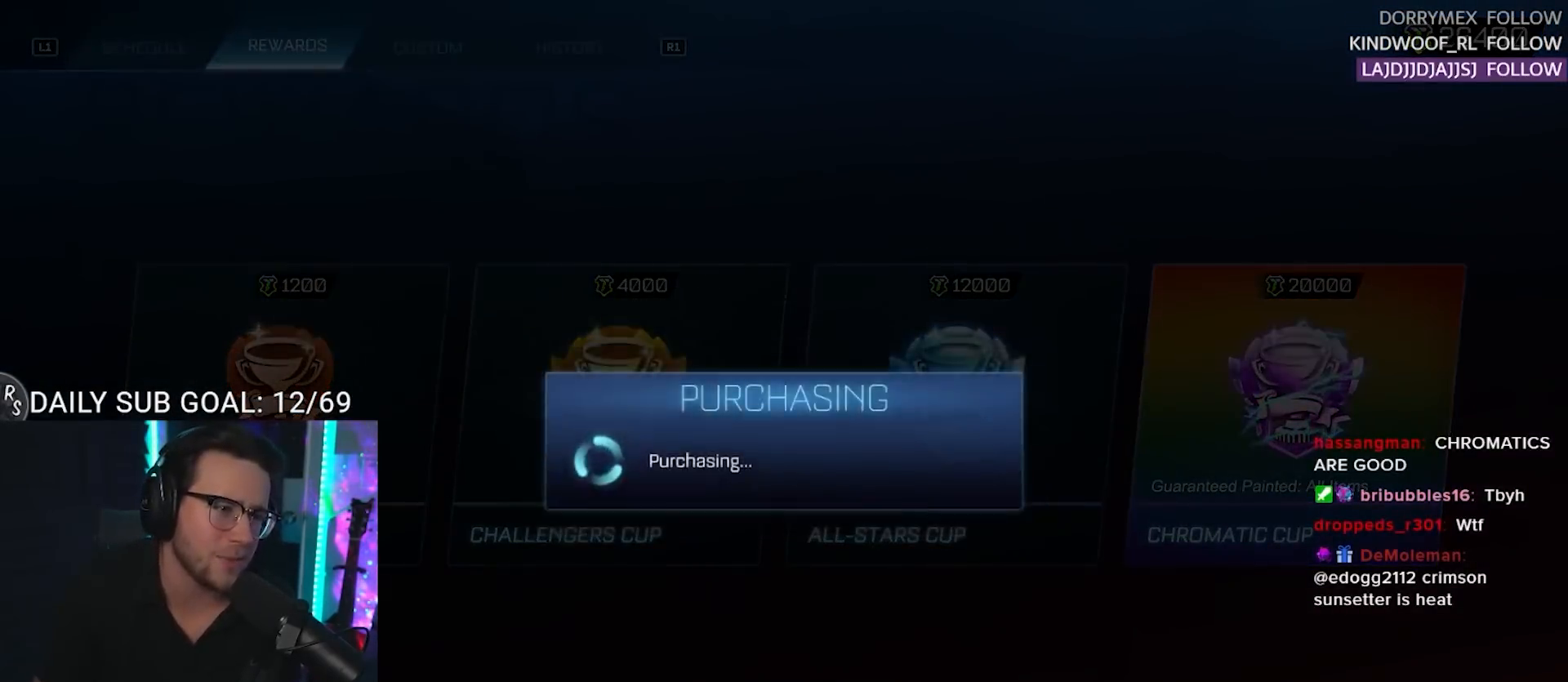
{"buttons": [], "right_stick": "center", "events": []}
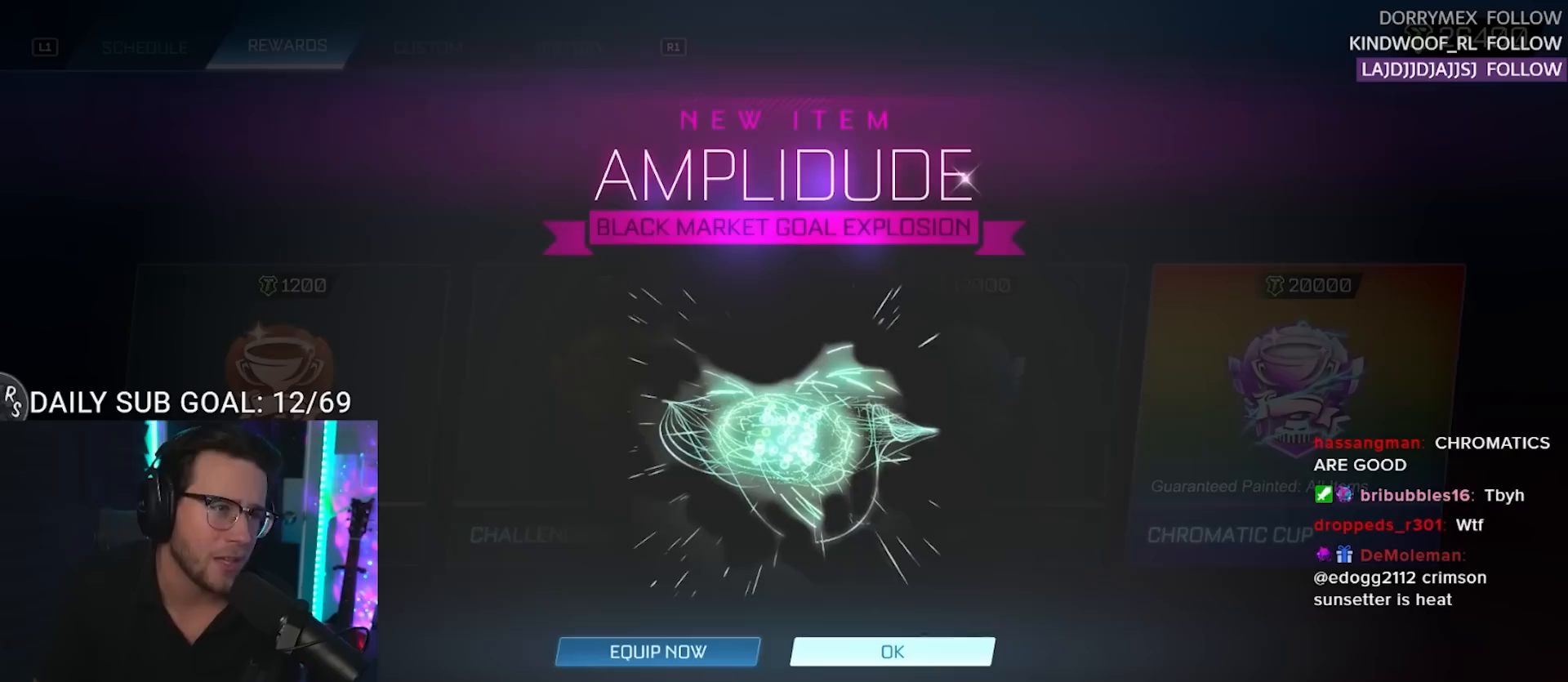
{"buttons": [], "right_stick": "center", "events": []}
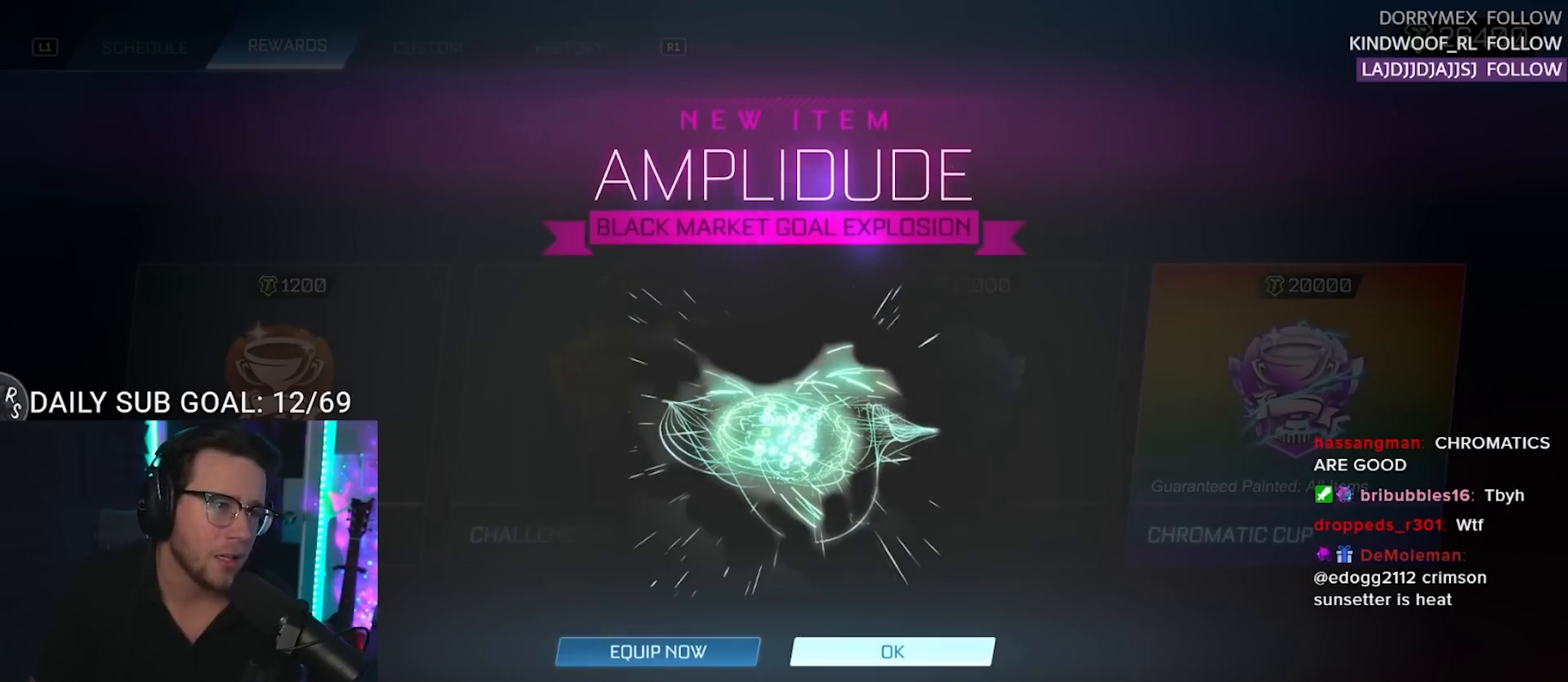
{"buttons": [], "right_stick": "center", "events": []}